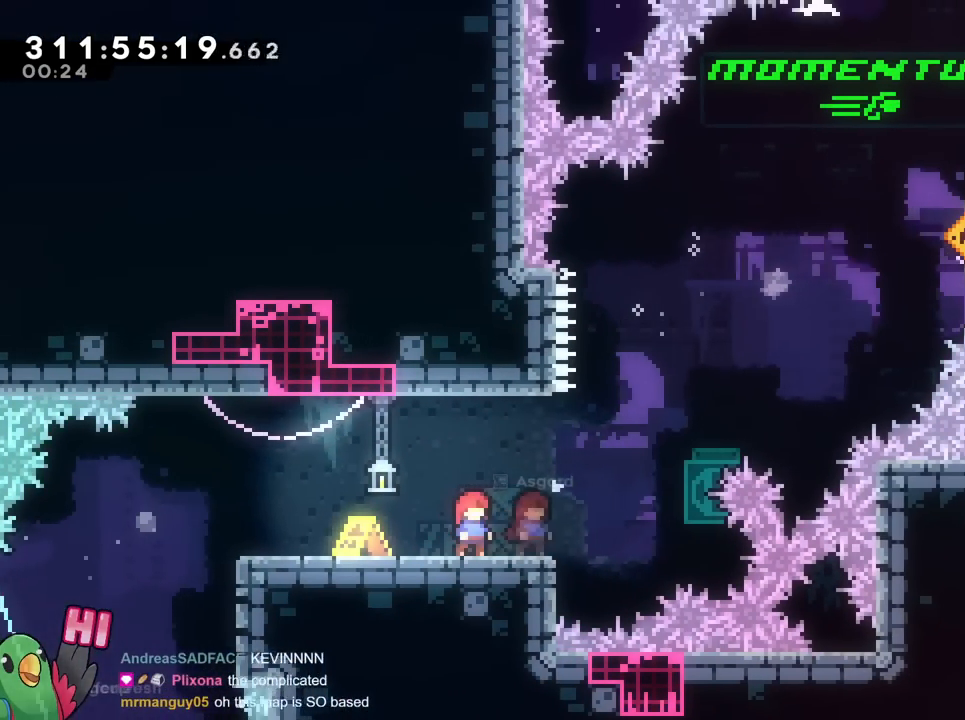
Gameplay with a controller (Nintendo layout); each line is a JSON object with the inputs held at the frame after it. "events" lists button and stick changes between this image and that frame as [ms after this image, input, new state], when the widget could be followed in between. Not read: HOME L3 R2 R3 SELECT START.
{"buttons": ["B", "R1"], "left_stick": "right", "right_stick": "center", "events": [[50, "left_stick", "right"], [251, "B", "down"]]}
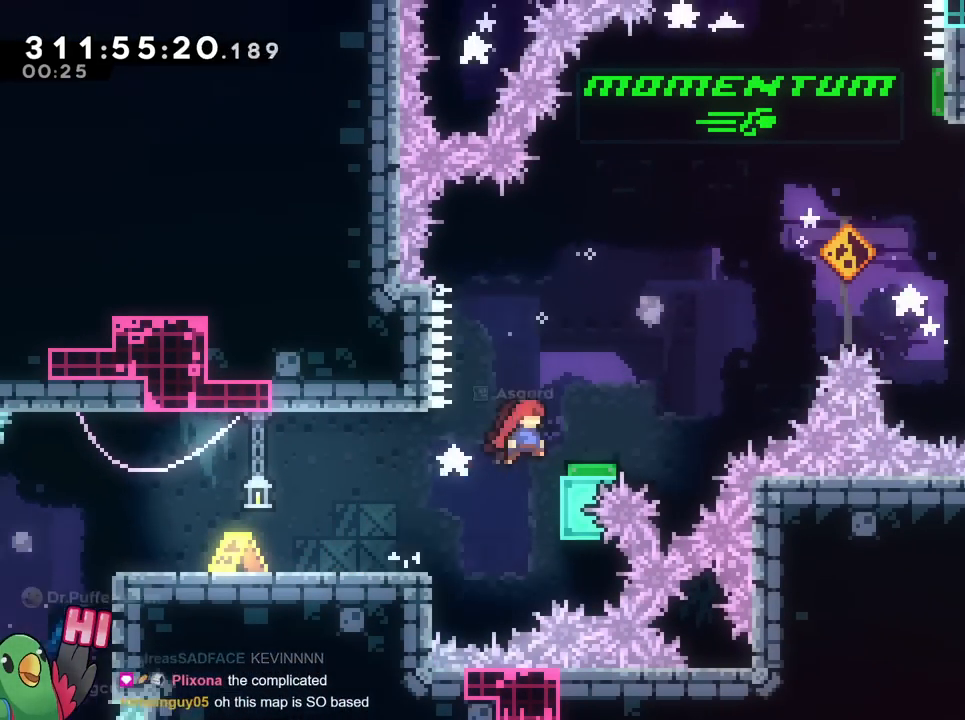
{"buttons": ["B"], "left_stick": "up-right", "right_stick": "center", "events": [[400, "left_stick", "up-right"], [484, "R1", "up"]]}
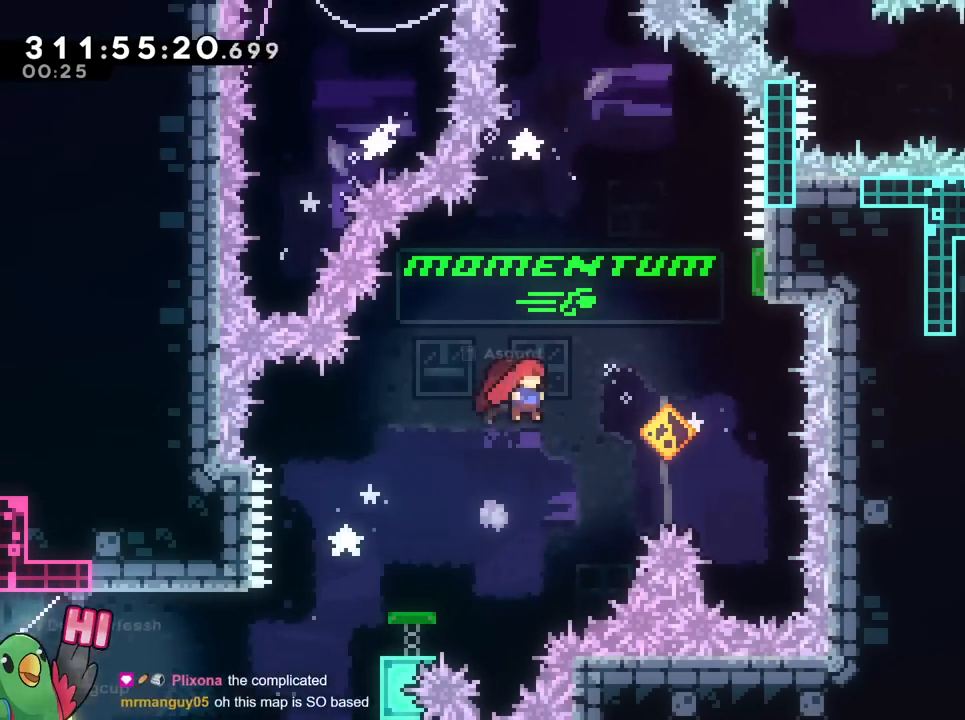
{"buttons": ["B"], "left_stick": "up-right", "right_stick": "center", "events": [[167, "Y", "down"], [351, "Y", "up"]]}
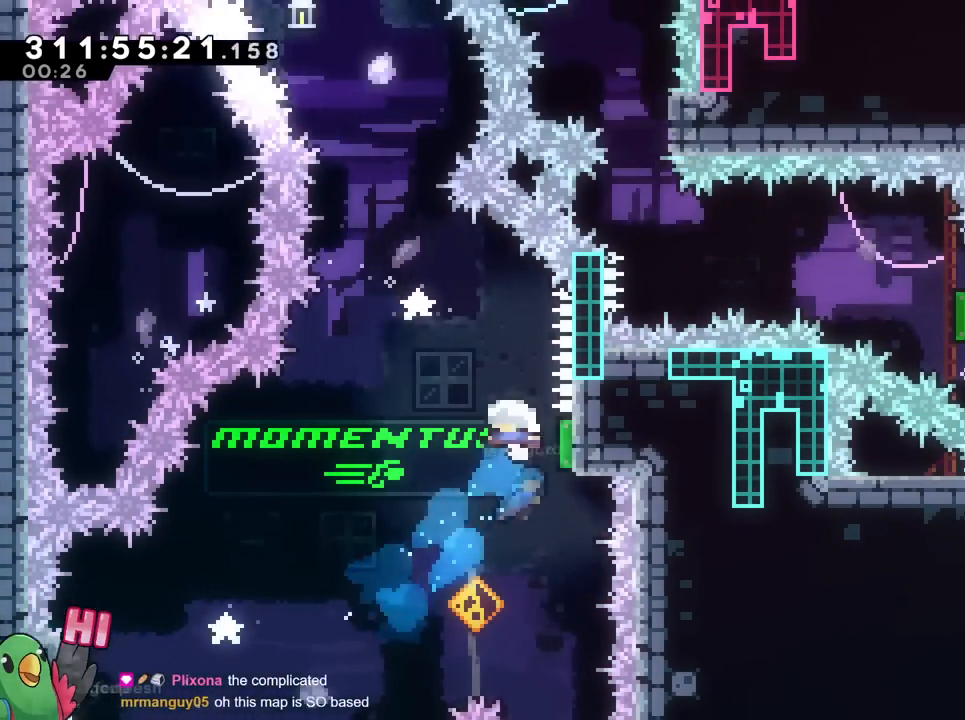
{"buttons": ["B"], "left_stick": "up", "right_stick": "center", "events": [[17, "left_stick", "up"], [183, "Y", "down"], [384, "Y", "up"]]}
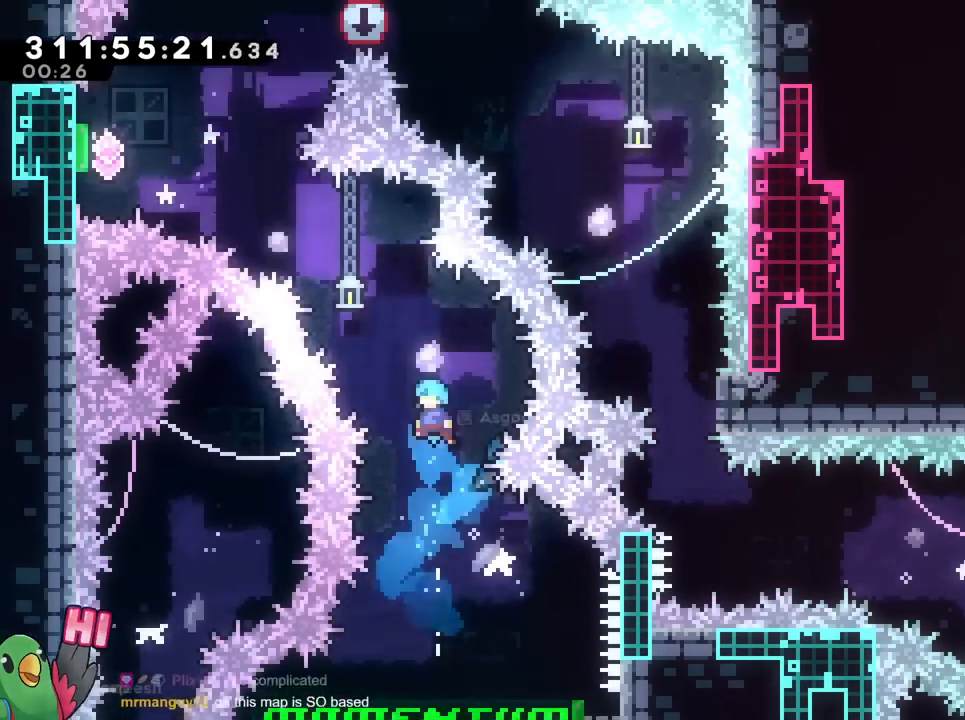
{"buttons": ["B"], "left_stick": "right", "right_stick": "center"}
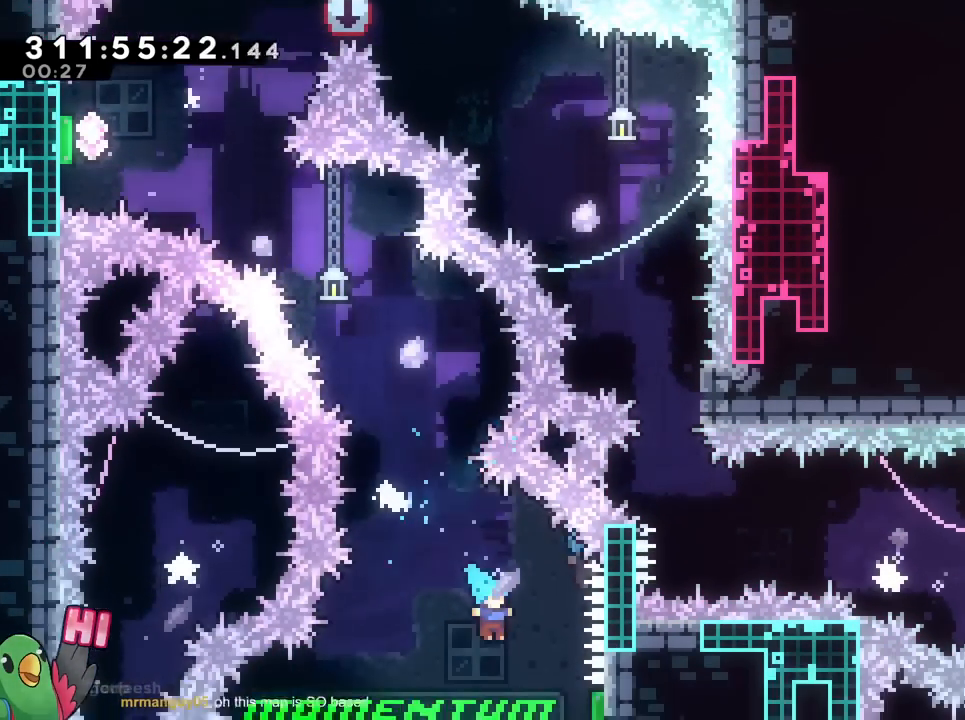
{"buttons": ["B", "Y"], "left_stick": "up", "right_stick": "center", "events": [[117, "DPAD_RIGHT", "down"], [133, "R1", "down"], [217, "DPAD_RIGHT", "up"], [217, "R1", "up"], [317, "left_stick", "up"], [384, "Y", "down"]]}
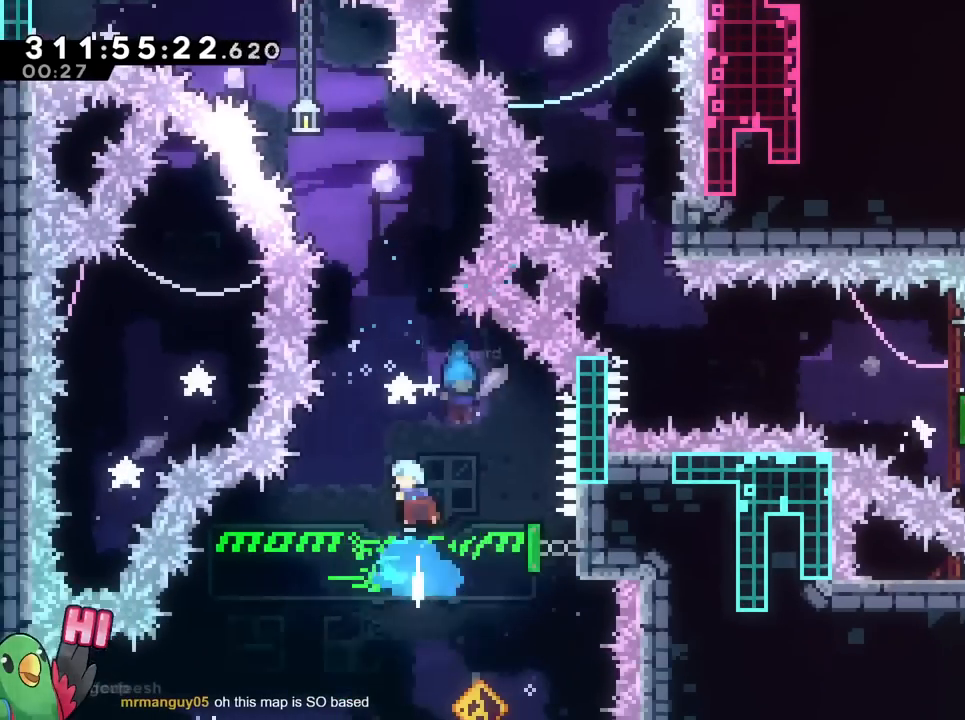
{"buttons": ["B"], "left_stick": "right", "right_stick": "center", "events": [[34, "Y", "up"], [201, "DPAD_RIGHT", "down"], [201, "left_stick", "center"], [267, "DPAD_RIGHT", "up"], [351, "left_stick", "right"]]}
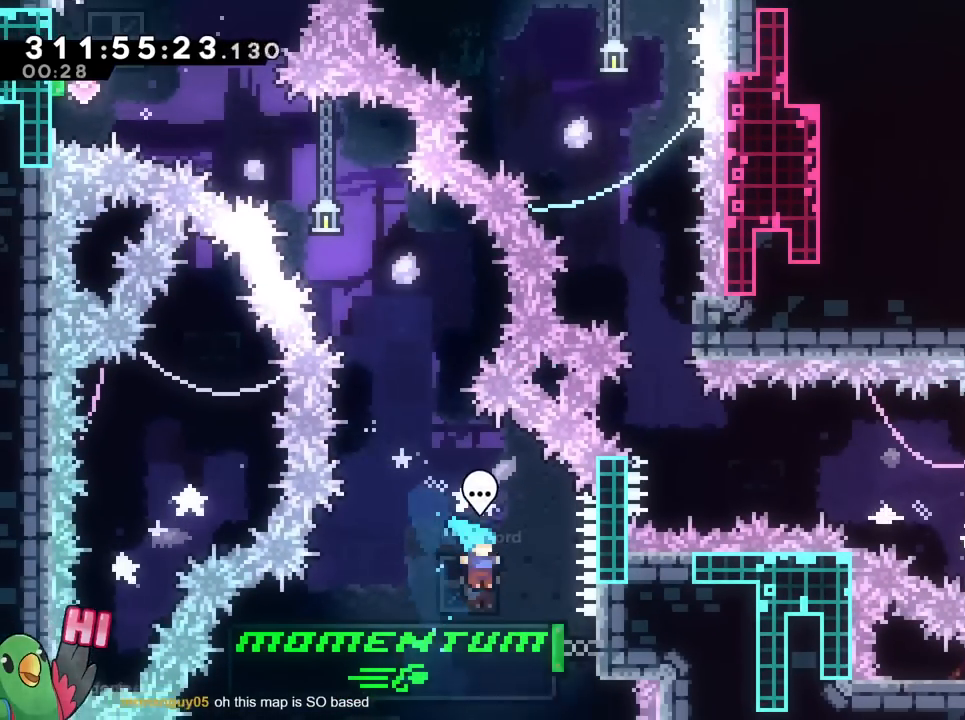
{"buttons": [], "left_stick": "down", "right_stick": "center"}
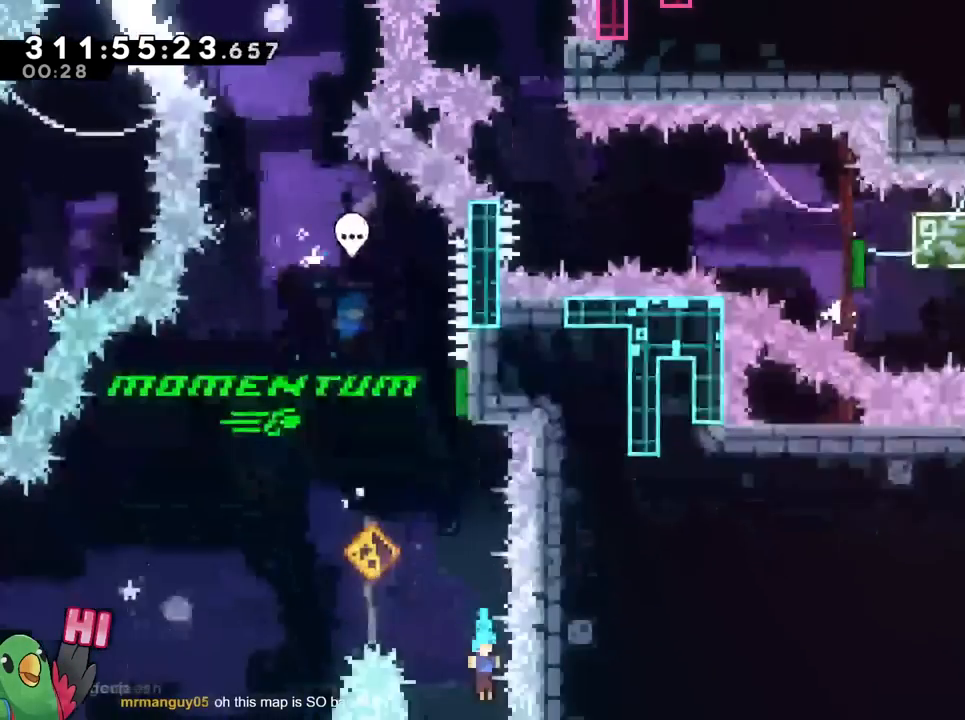
{"buttons": ["R1"], "left_stick": "center", "right_stick": "center", "events": [[101, "R1", "down"], [117, "B", "down"], [117, "left_stick", "center"], [217, "B", "up"], [301, "B", "down"], [418, "B", "up"]]}
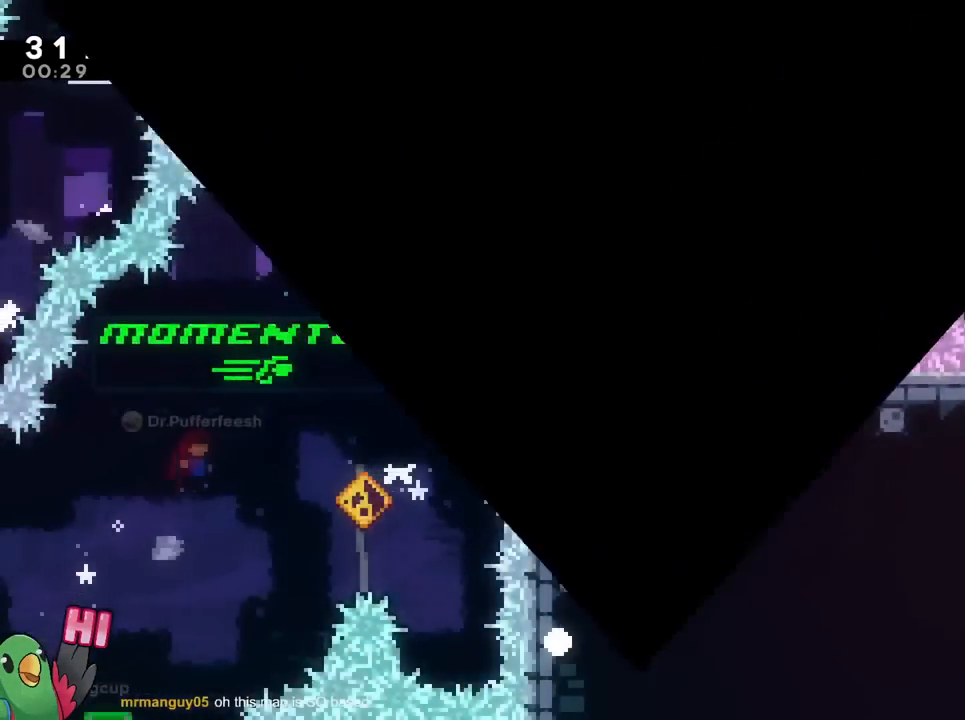
{"buttons": ["B"], "left_stick": "right", "right_stick": "center", "events": [[17, "R1", "up"], [267, "left_stick", "right"], [434, "B", "down"]]}
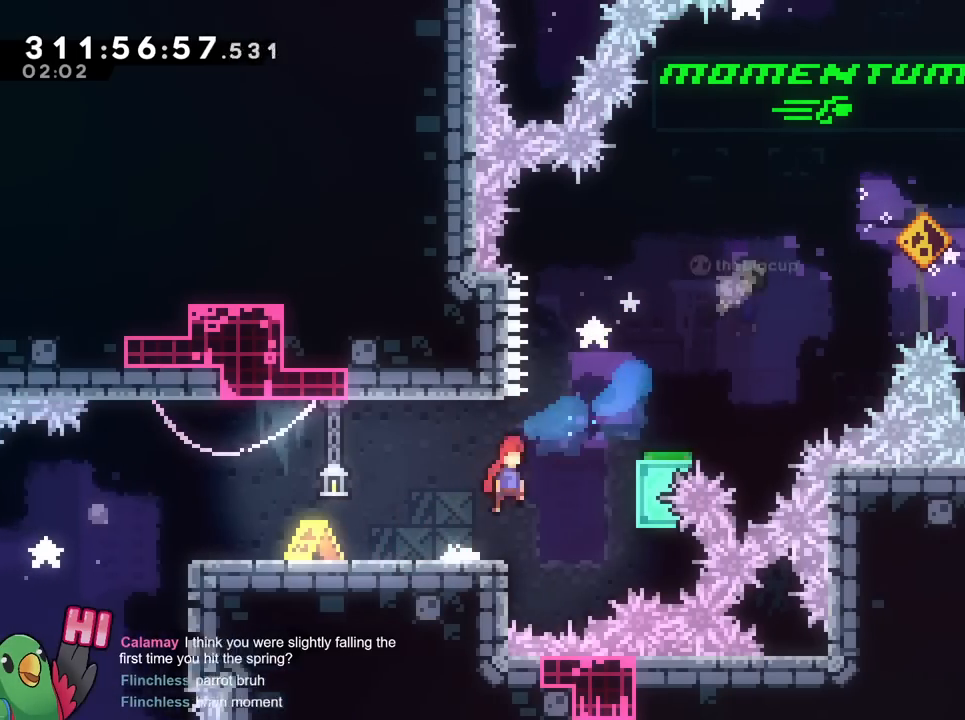
{"buttons": ["B"], "left_stick": "right", "right_stick": "center", "events": [[234, "Y", "down"], [418, "Y", "up"]]}
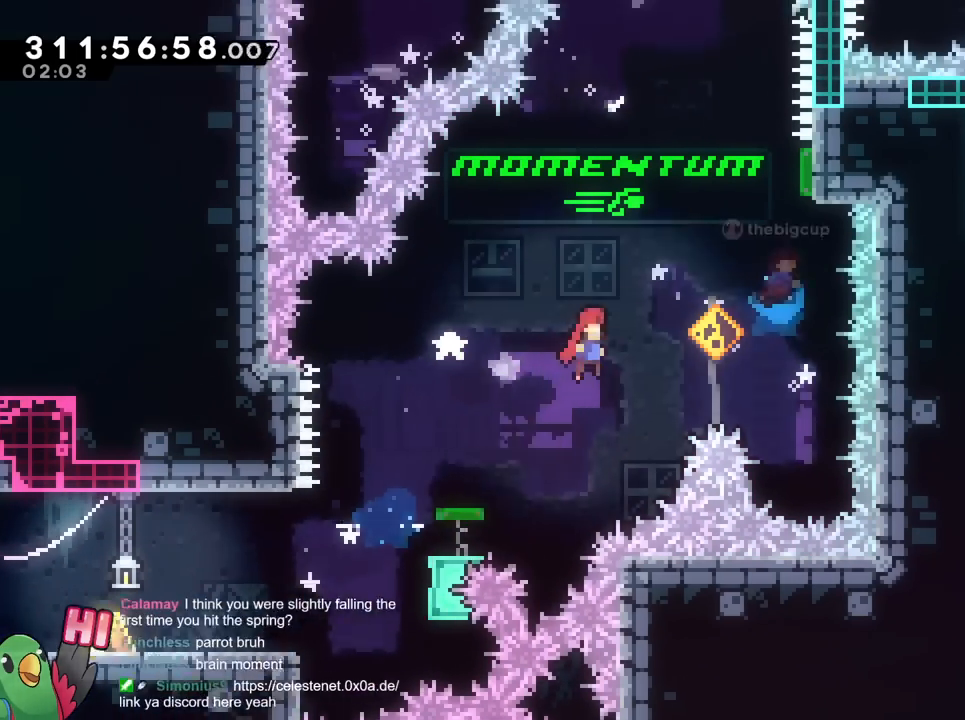
{"buttons": ["B", "Y"], "left_stick": "up", "right_stick": "center", "events": [[384, "Y", "down"], [434, "left_stick", "up"]]}
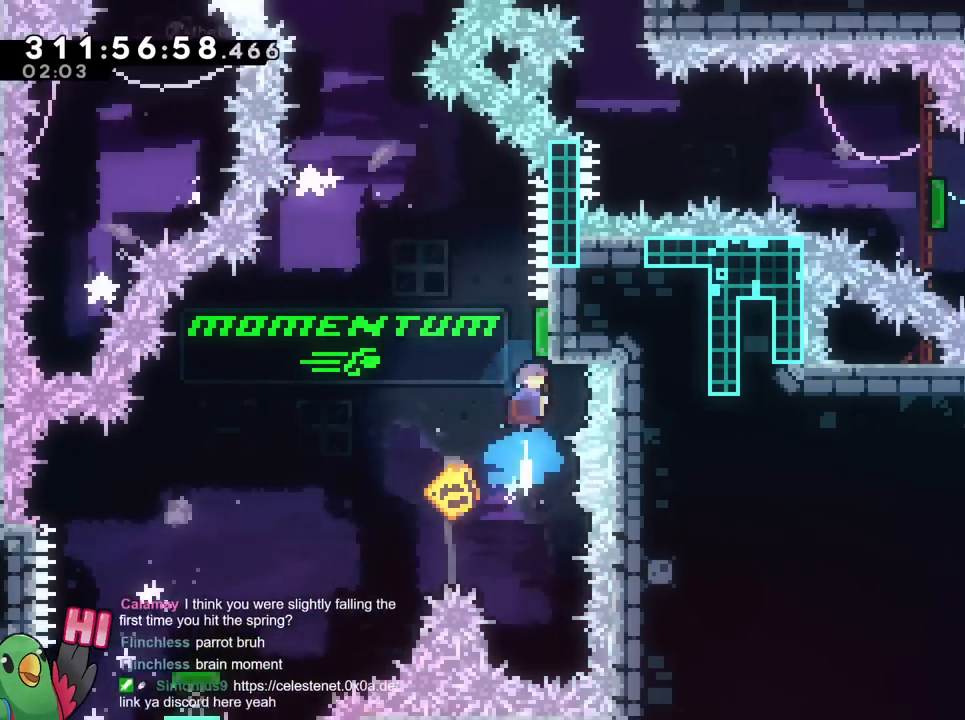
{"buttons": ["B"], "left_stick": "left", "right_stick": "center", "events": [[67, "Y", "up"], [201, "left_stick", "left"], [384, "R1", "down"], [451, "X", "down"], [468, "R1", "up"], [468, "X", "up"]]}
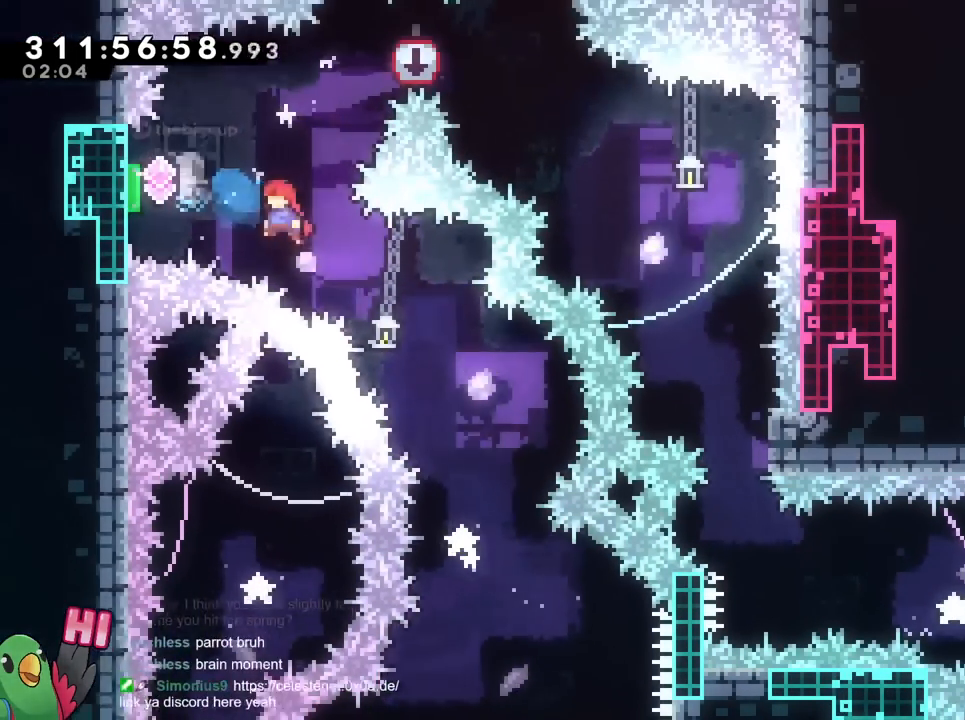
{"buttons": ["B"], "left_stick": "right", "right_stick": "center", "events": [[100, "Y", "down"], [267, "Y", "up"], [334, "left_stick", "right"]]}
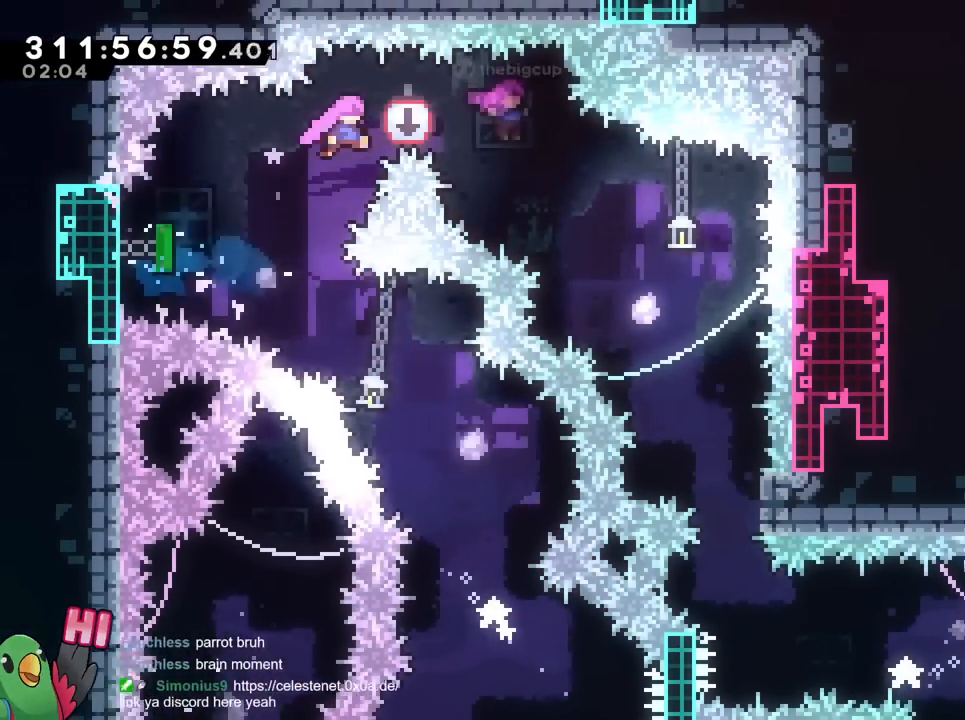
{"buttons": ["B"], "left_stick": "right", "right_stick": "center", "events": []}
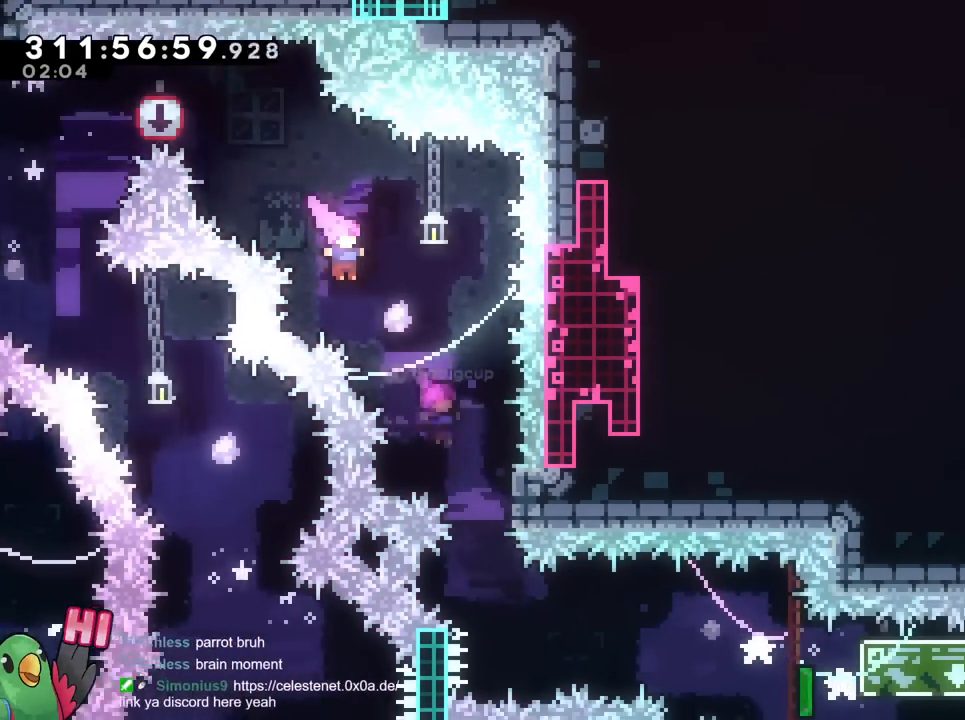
{"buttons": ["R1"], "left_stick": "right", "right_stick": "center", "events": [[250, "right_stick", "down"], [267, "B", "up"], [300, "right_stick", "center"], [317, "R1", "down"]]}